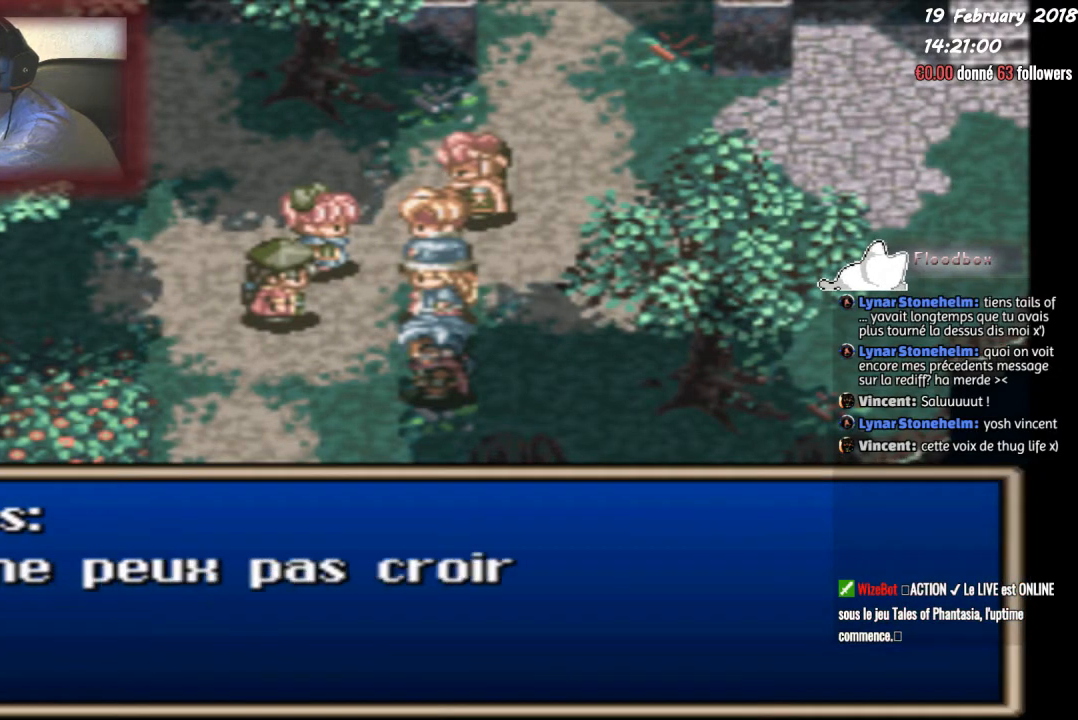
Gameplay with a controller (PlayStation layout); each line is a JSON object with the inputs held at the frame after it. "events" lists button and stick changes between this image and that frame as [ms after this image, input, new state], when the widget could be followed in between. Not read: left_stick right_stick.
{"buttons": ["CIRCLE"], "events": [[400, "CIRCLE", "down"]]}
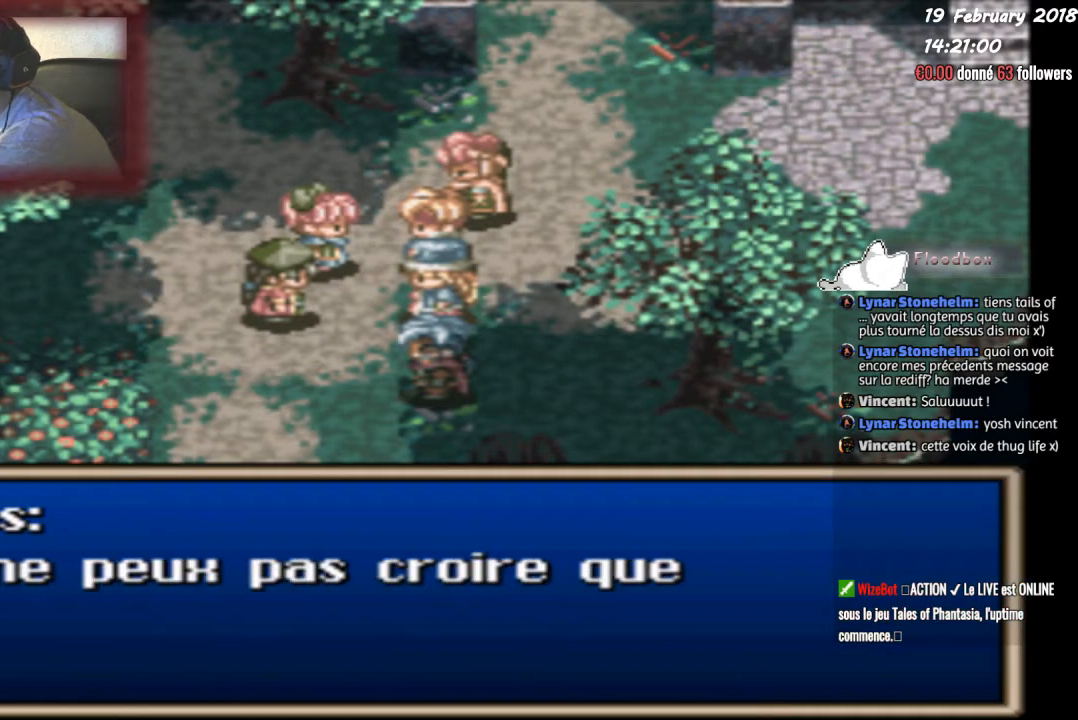
{"buttons": ["CIRCLE"], "events": []}
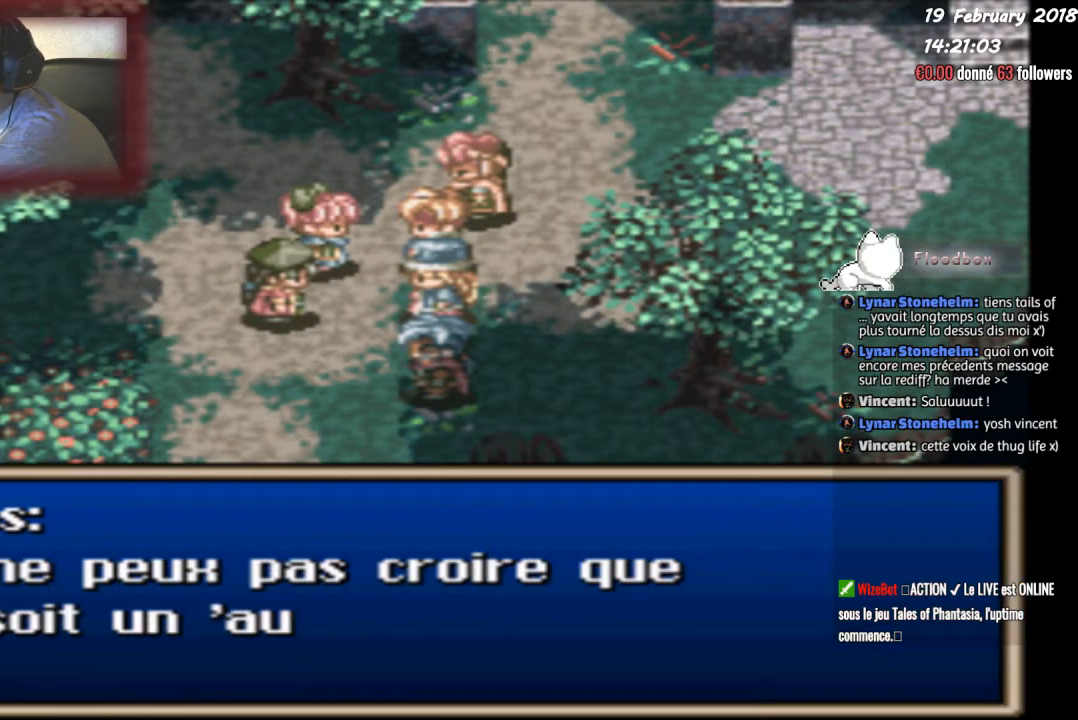
{"buttons": [], "events": [[167, "CIRCLE", "up"]]}
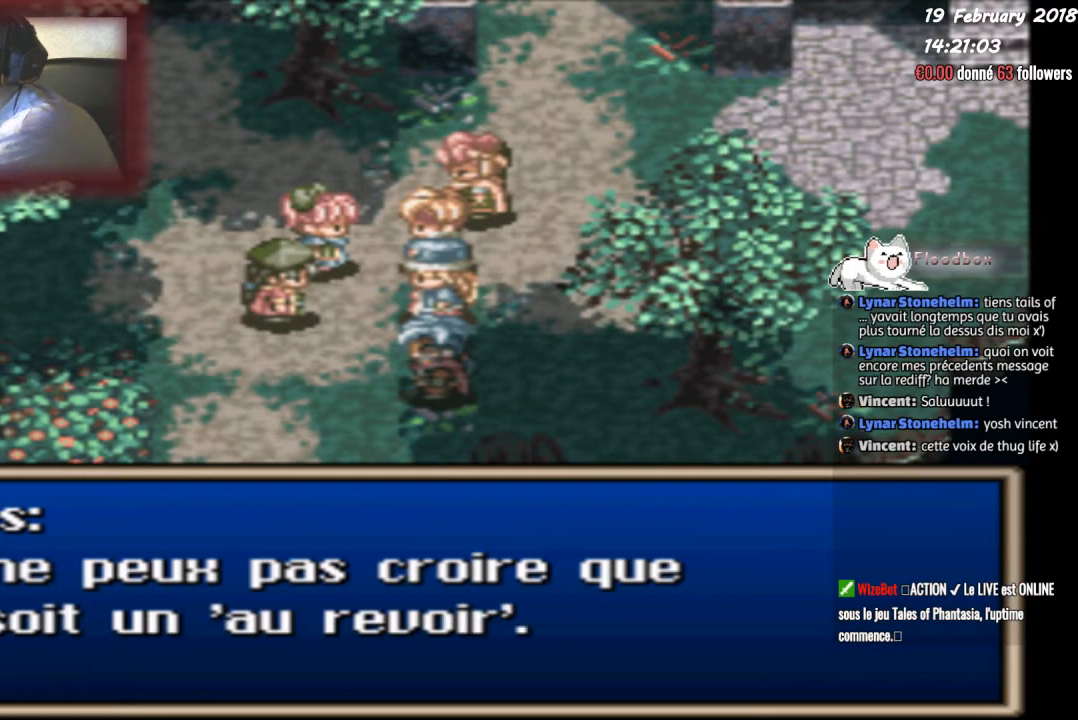
{"buttons": [], "events": []}
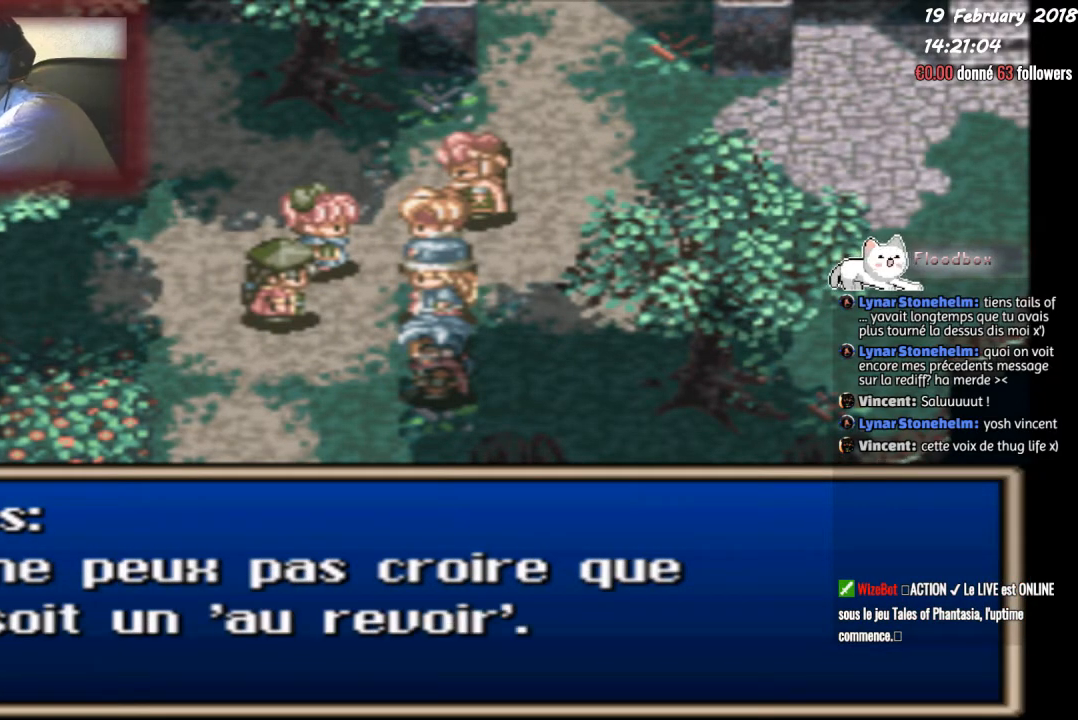
{"buttons": [], "events": [[100, "CIRCLE", "down"], [400, "CIRCLE", "up"]]}
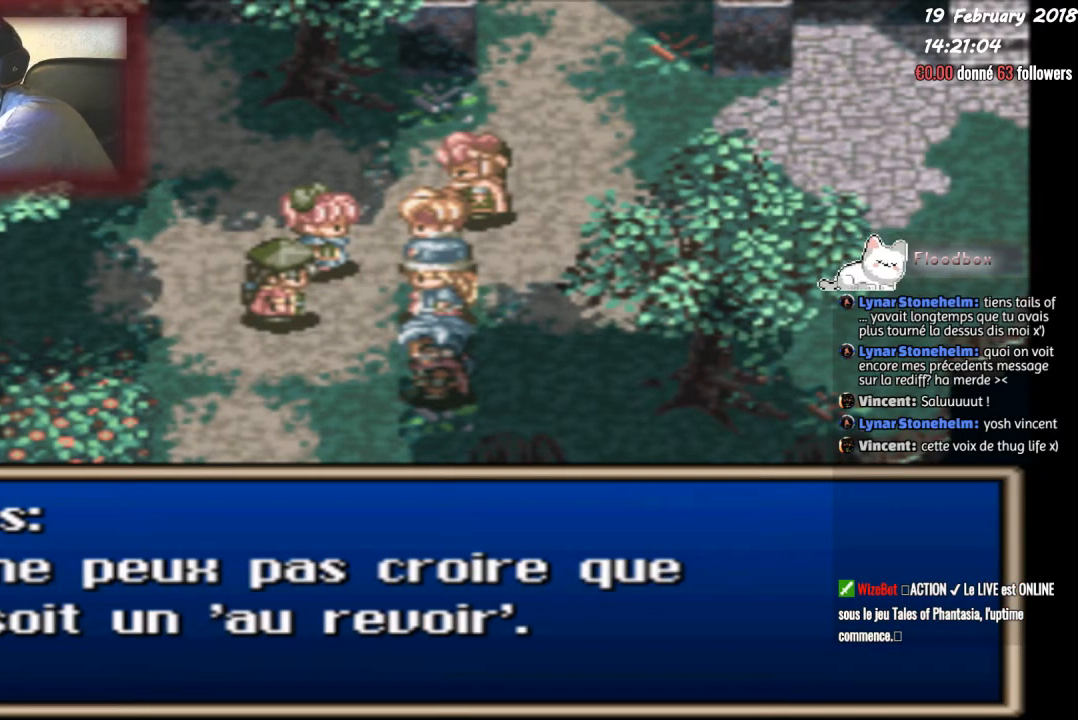
{"buttons": [], "events": []}
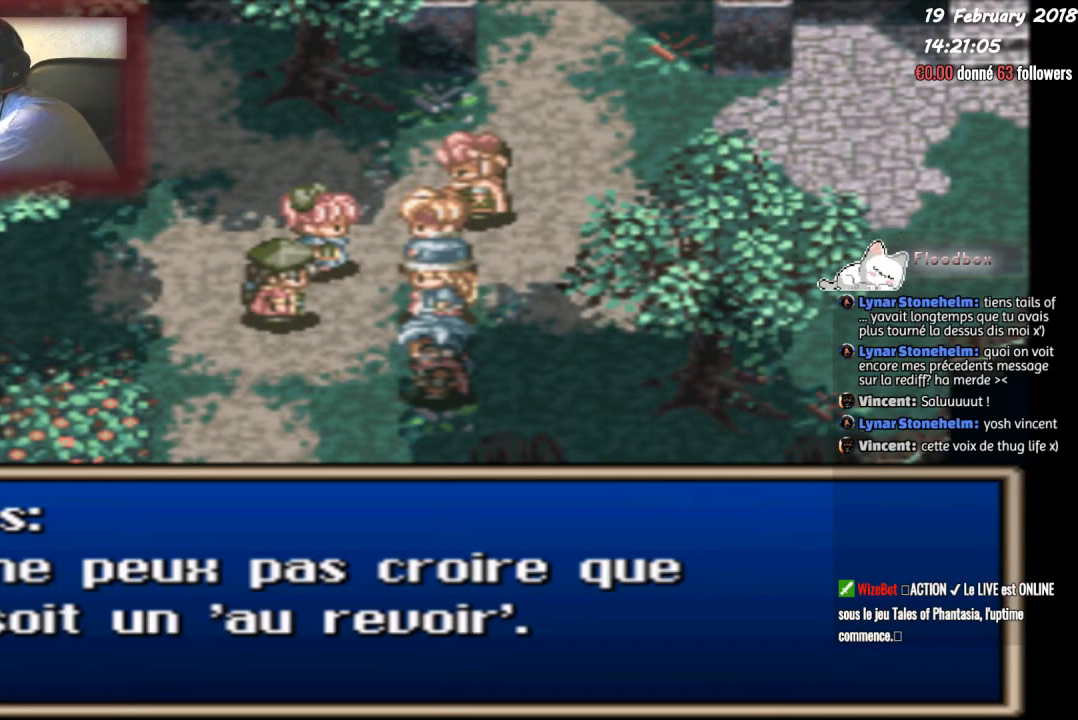
{"buttons": [], "events": []}
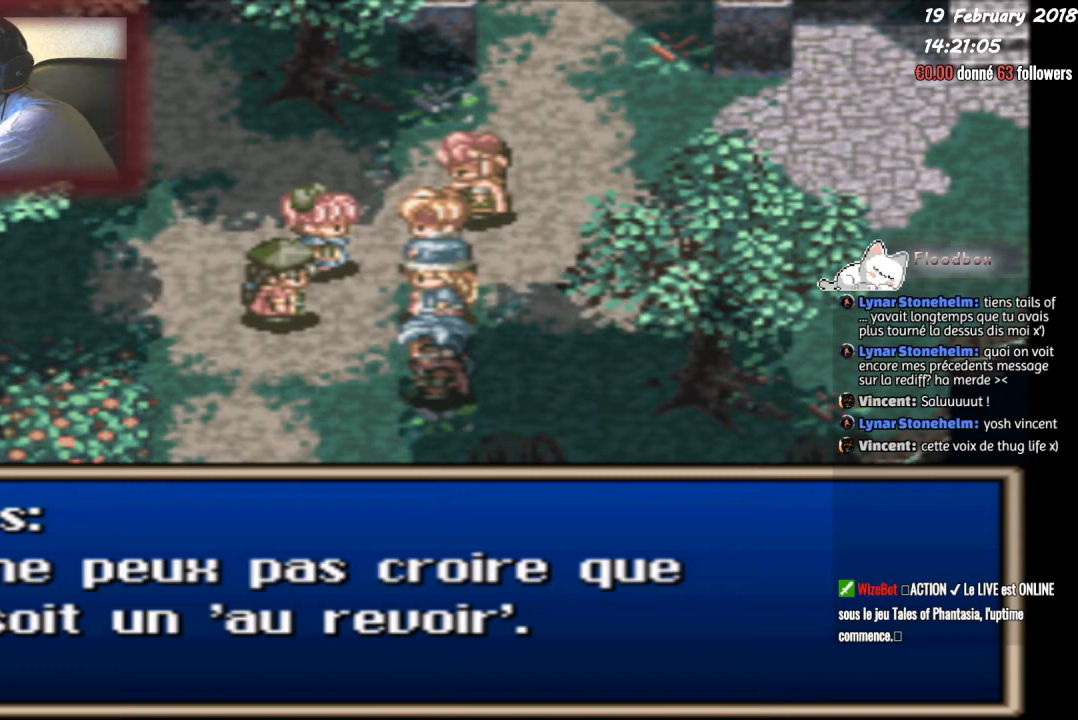
{"buttons": [], "events": []}
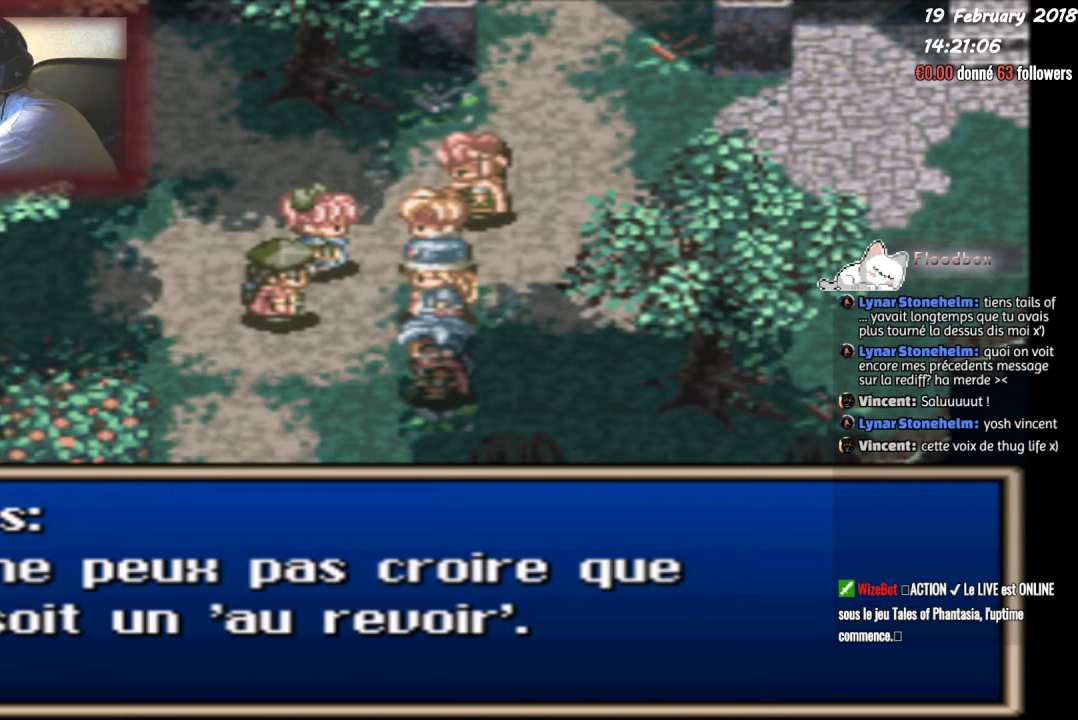
{"buttons": [], "events": []}
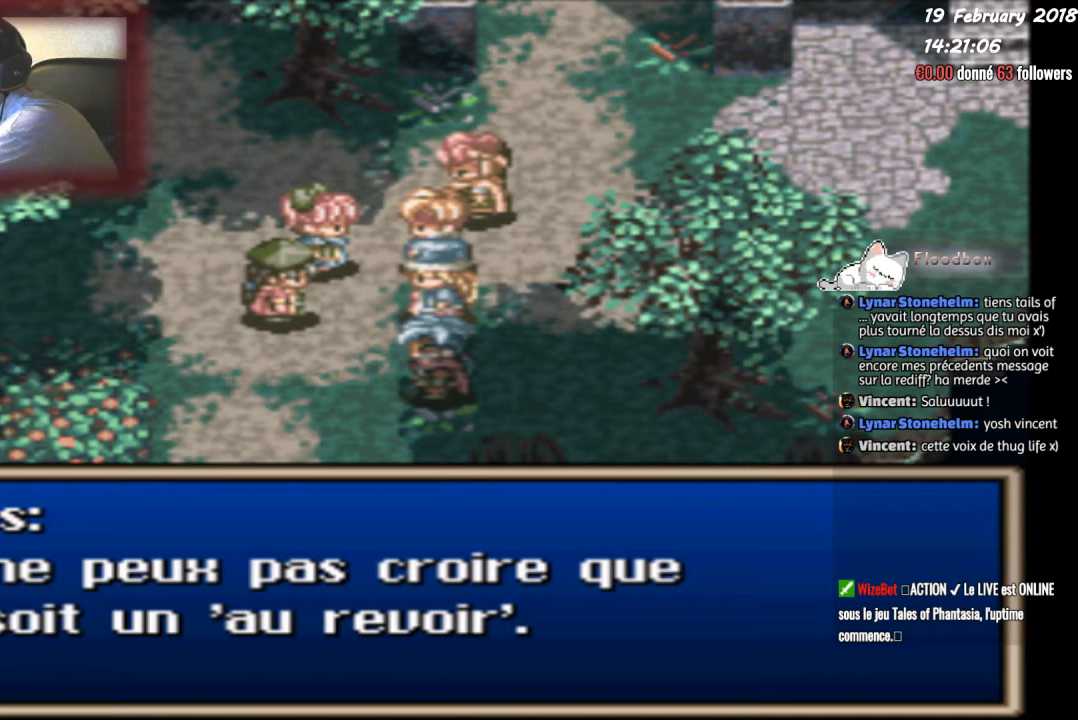
{"buttons": [], "events": []}
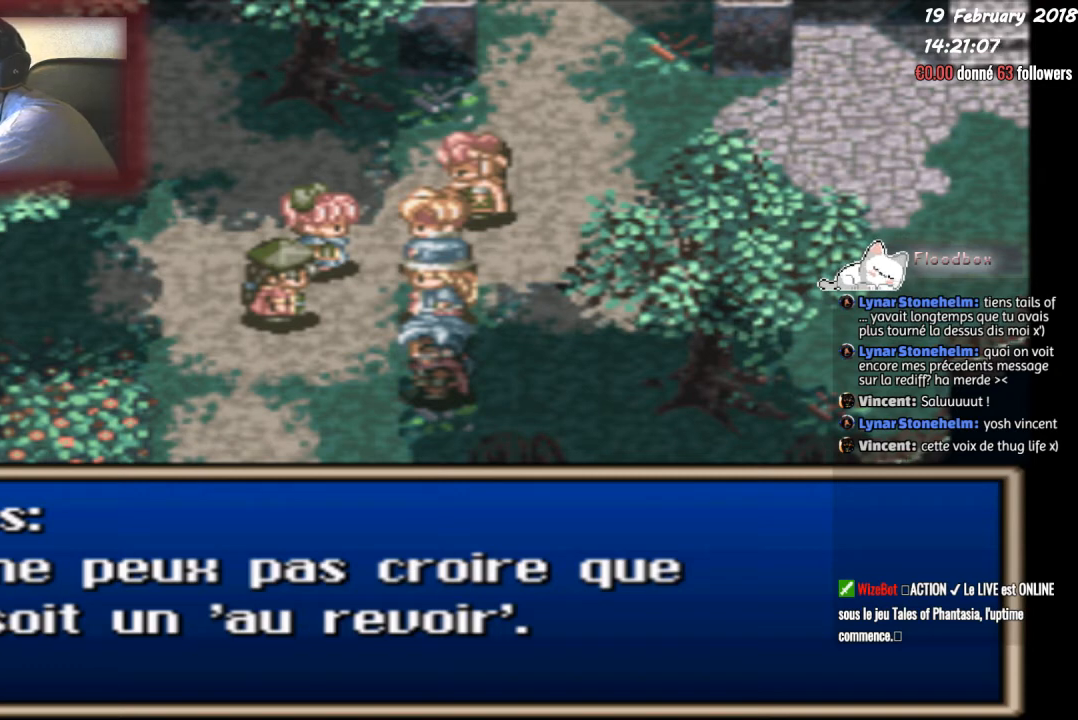
{"buttons": [], "events": [[33, "CIRCLE", "down"], [267, "CIRCLE", "up"]]}
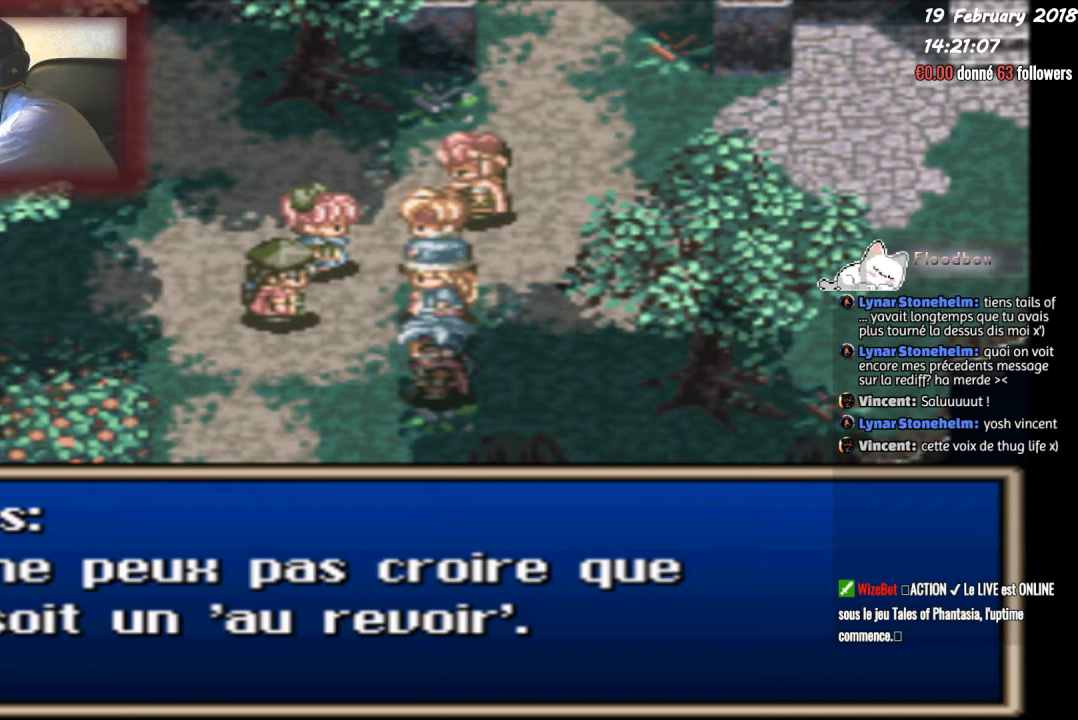
{"buttons": [], "events": []}
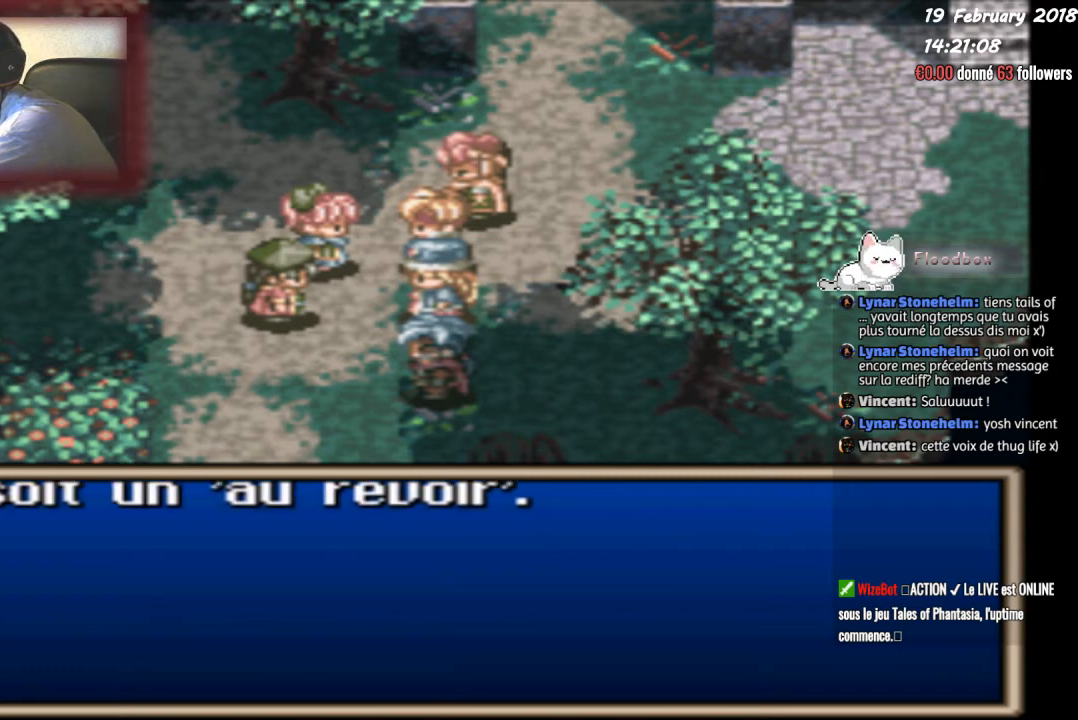
{"buttons": [], "events": []}
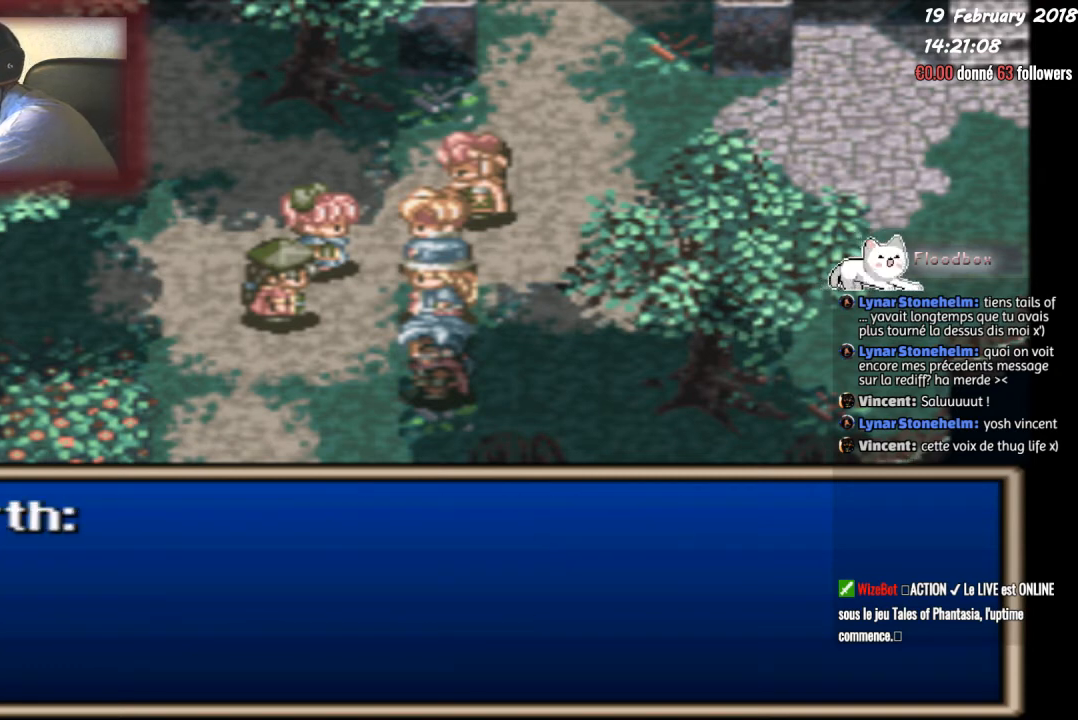
{"buttons": [], "events": []}
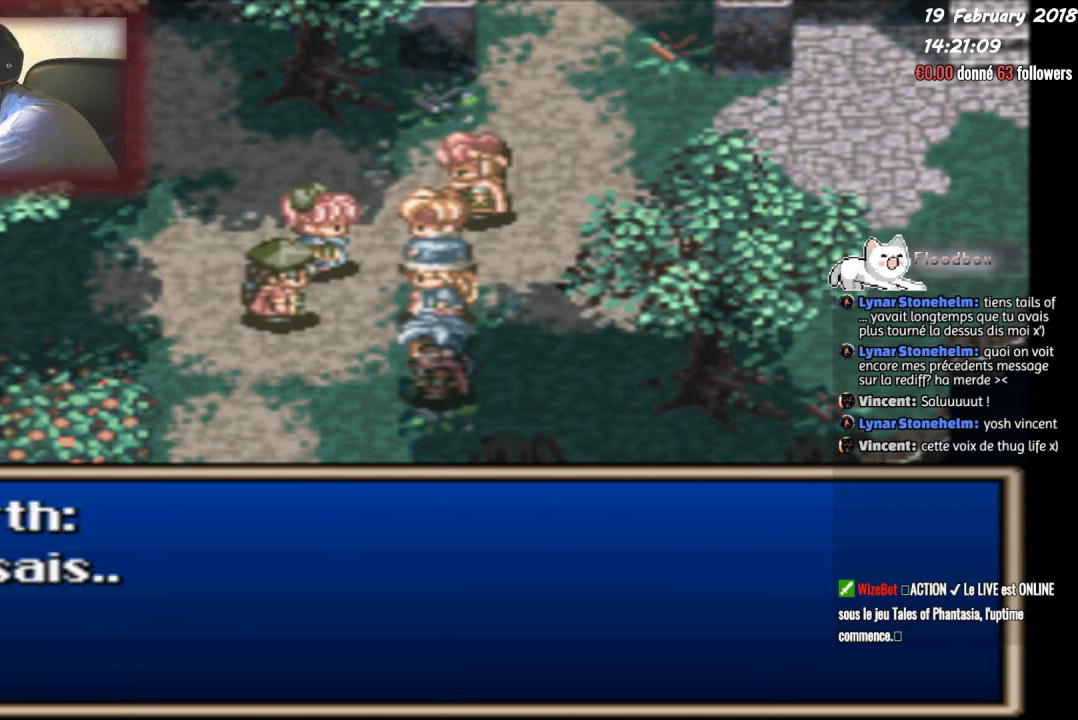
{"buttons": [], "events": []}
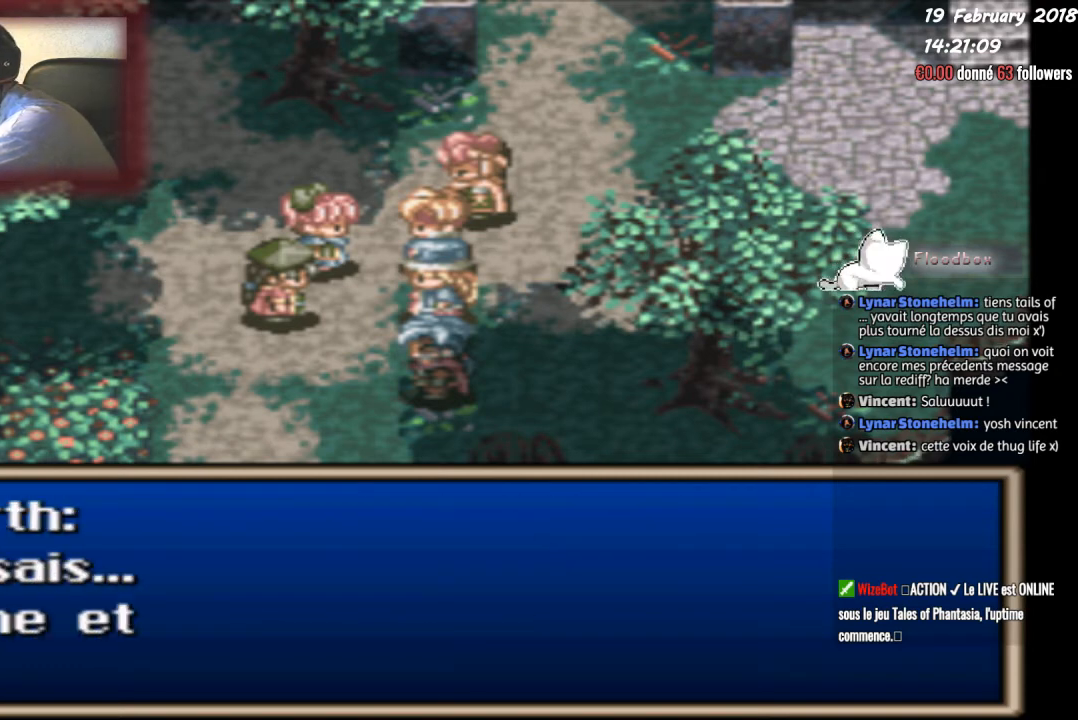
{"buttons": [], "events": []}
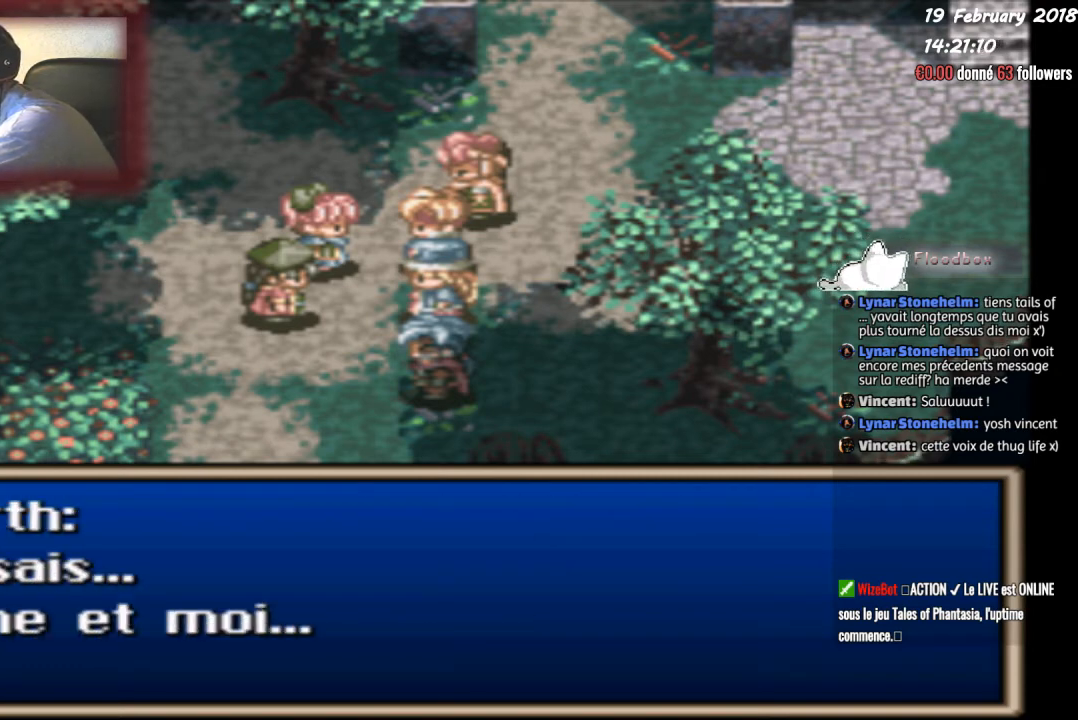
{"buttons": [], "events": []}
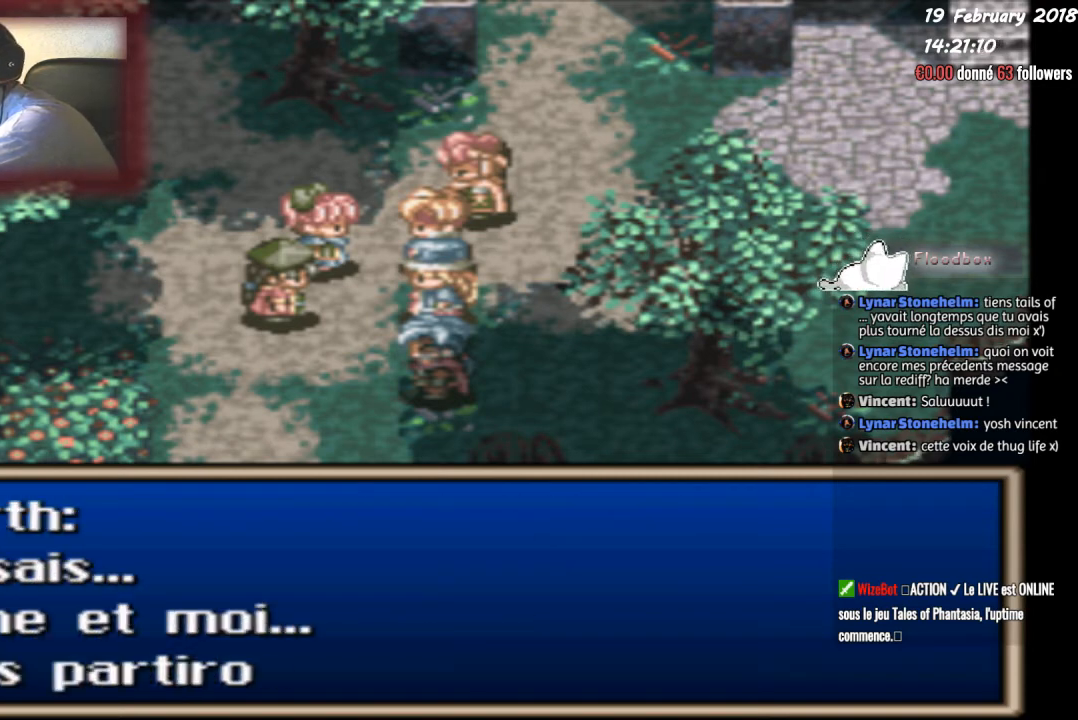
{"buttons": [], "events": []}
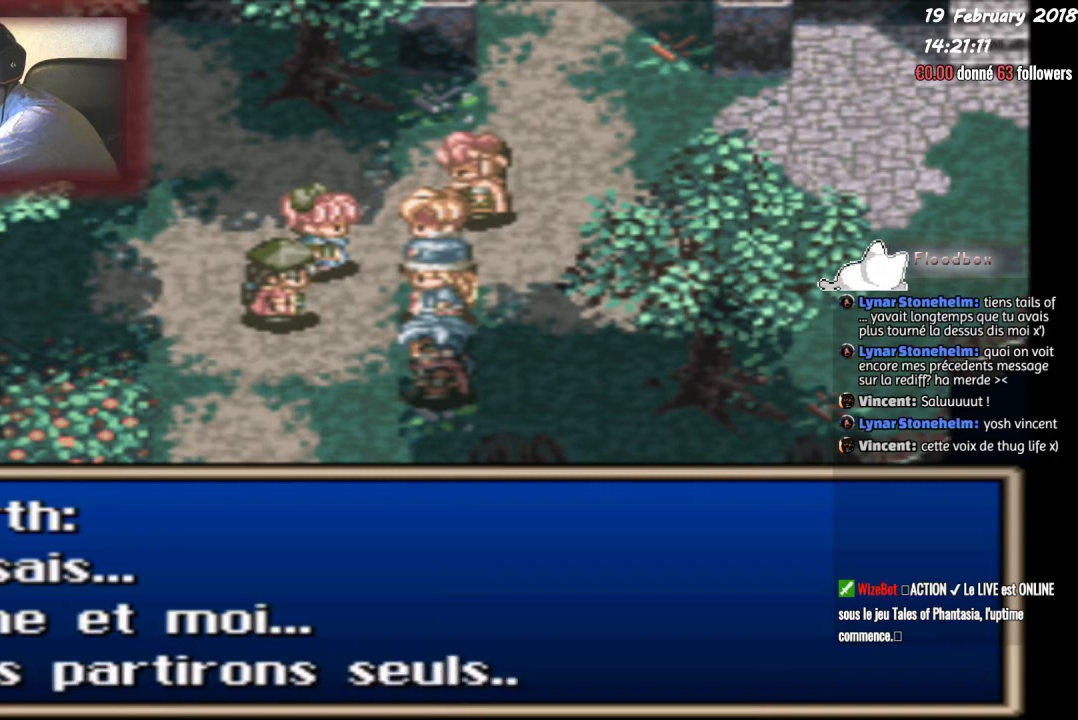
{"buttons": ["CIRCLE"], "events": [[367, "CIRCLE", "down"]]}
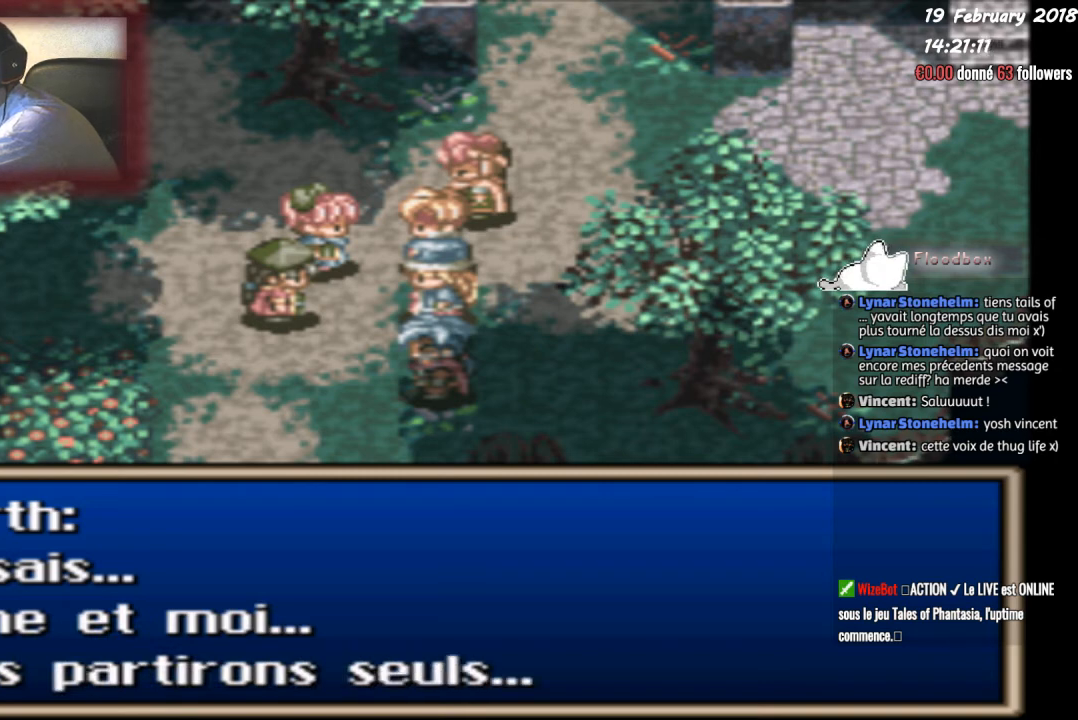
{"buttons": [], "events": [[200, "CIRCLE", "up"]]}
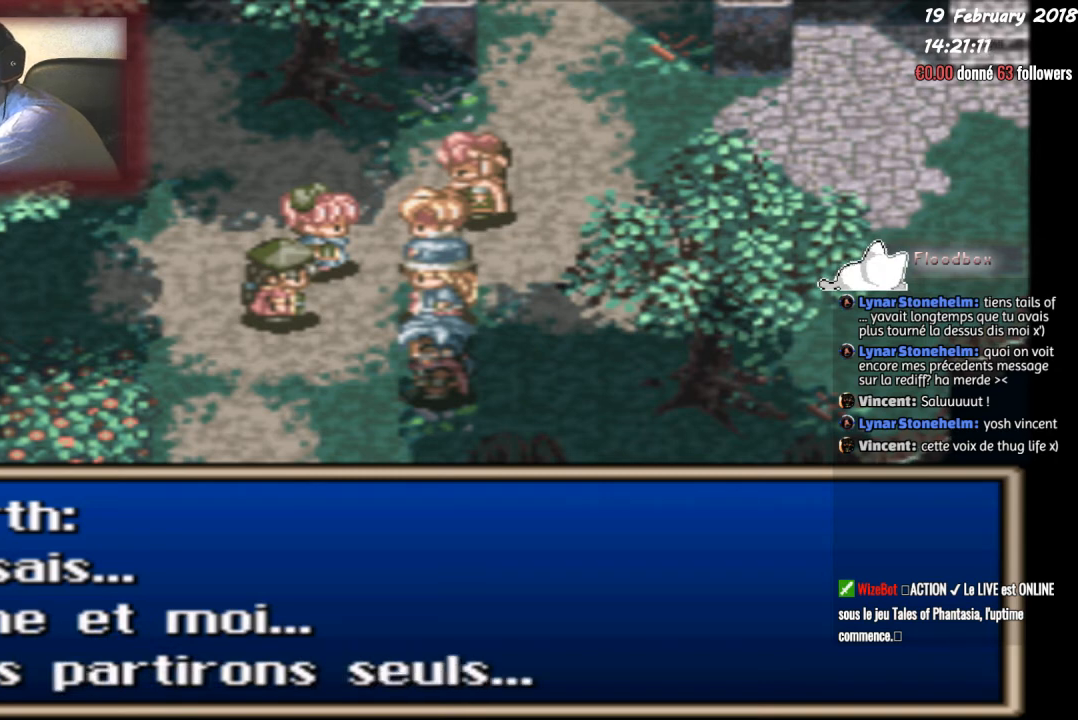
{"buttons": [], "events": []}
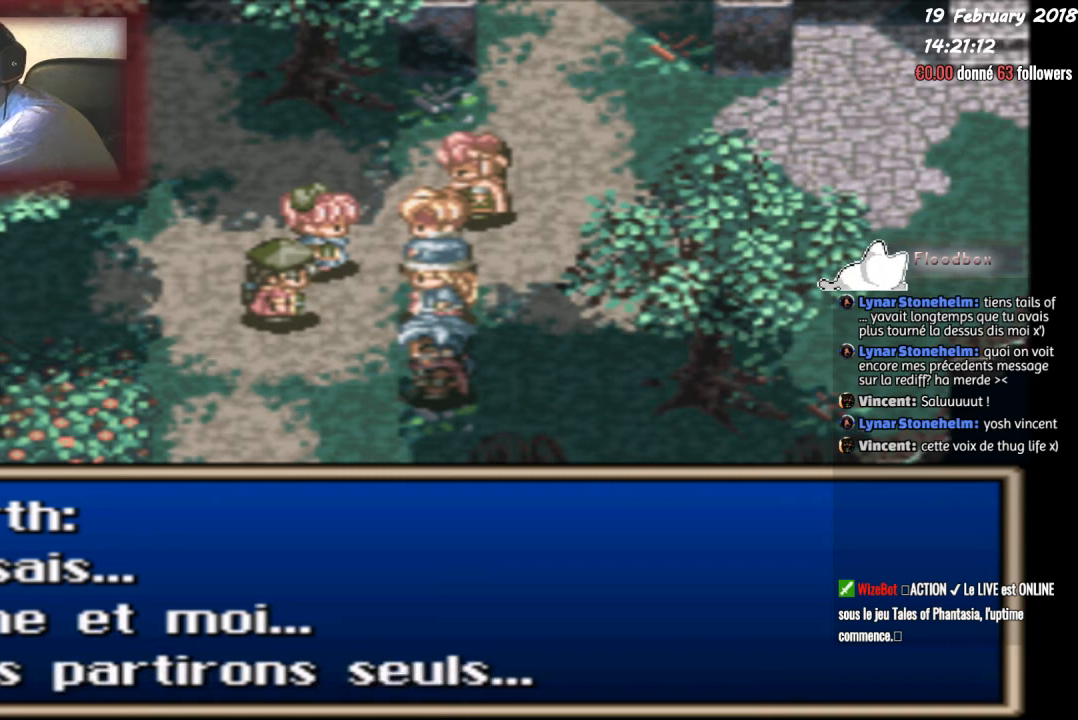
{"buttons": [], "events": [[67, "CIRCLE", "down"], [267, "CIRCLE", "up"]]}